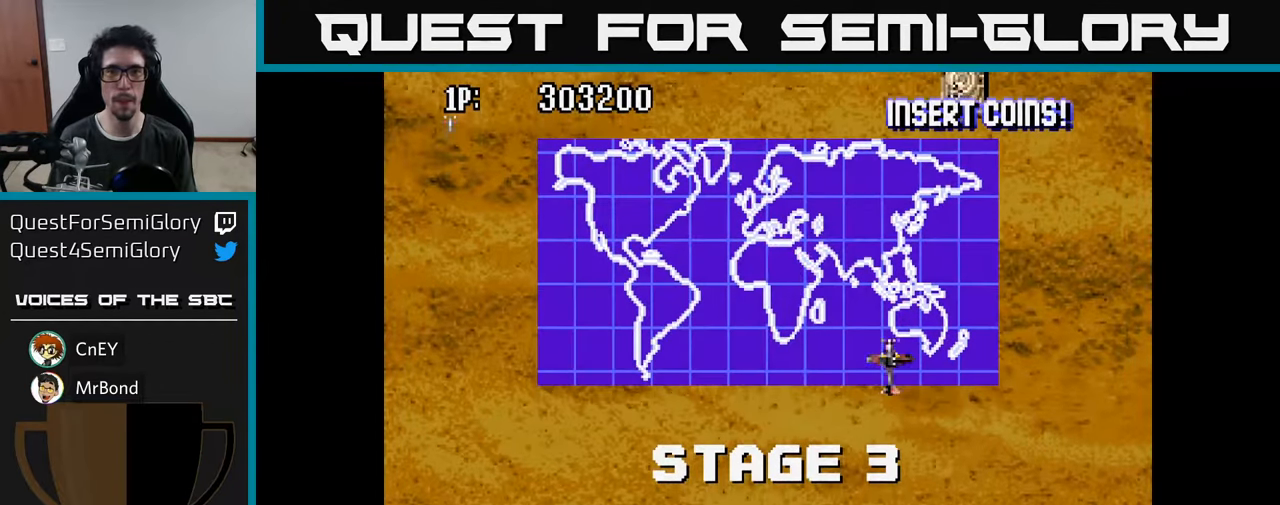
Gameplay with a controller (Xbox layout); each line is a JSON object with the inputs held at the frame after it. "events" lists button and stick changes between this image and that frame as [ms after this image, input, new state], when the widget could be followed in between.
{"buttons": ["DPAD_UP"], "left_stick": "center", "right_stick": "center", "events": [[116, "A", "down"], [183, "A", "up"], [200, "DPAD_RIGHT", "up"], [250, "A", "down"], [350, "A", "up"], [416, "A", "down"], [416, "DPAD_RIGHT", "down"], [483, "A", "up"], [500, "DPAD_RIGHT", "up"]]}
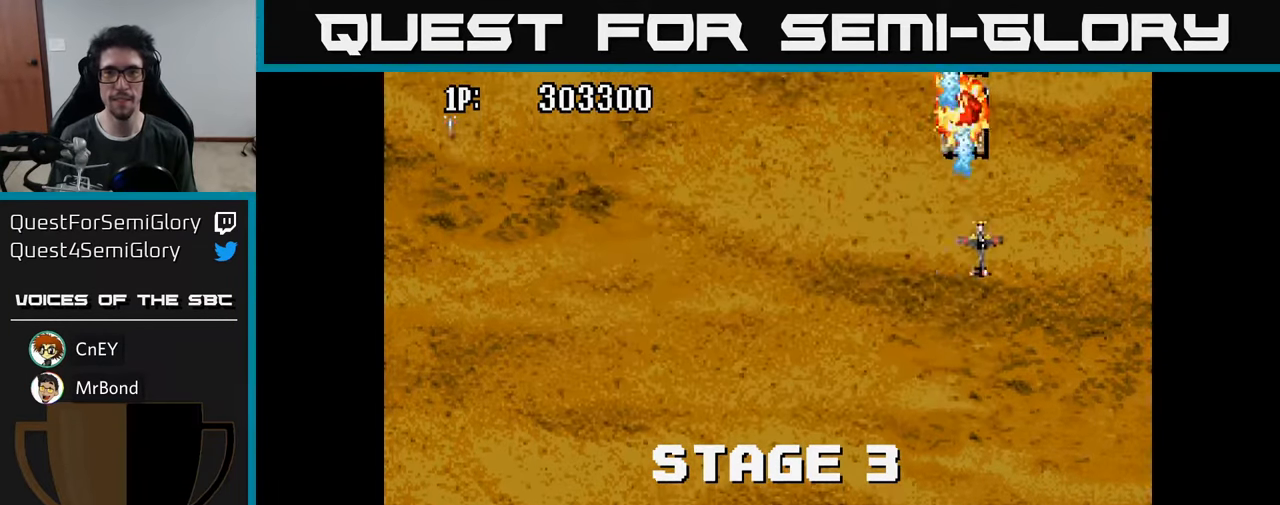
{"buttons": ["DPAD_RIGHT"], "left_stick": "center", "right_stick": "center", "events": [[66, "A", "down"], [150, "A", "up"], [150, "DPAD_LEFT", "down"], [233, "A", "down"], [266, "DPAD_LEFT", "up"], [333, "A", "up"], [383, "A", "down"], [483, "A", "up"], [500, "DPAD_RIGHT", "down"], [500, "DPAD_UP", "up"]]}
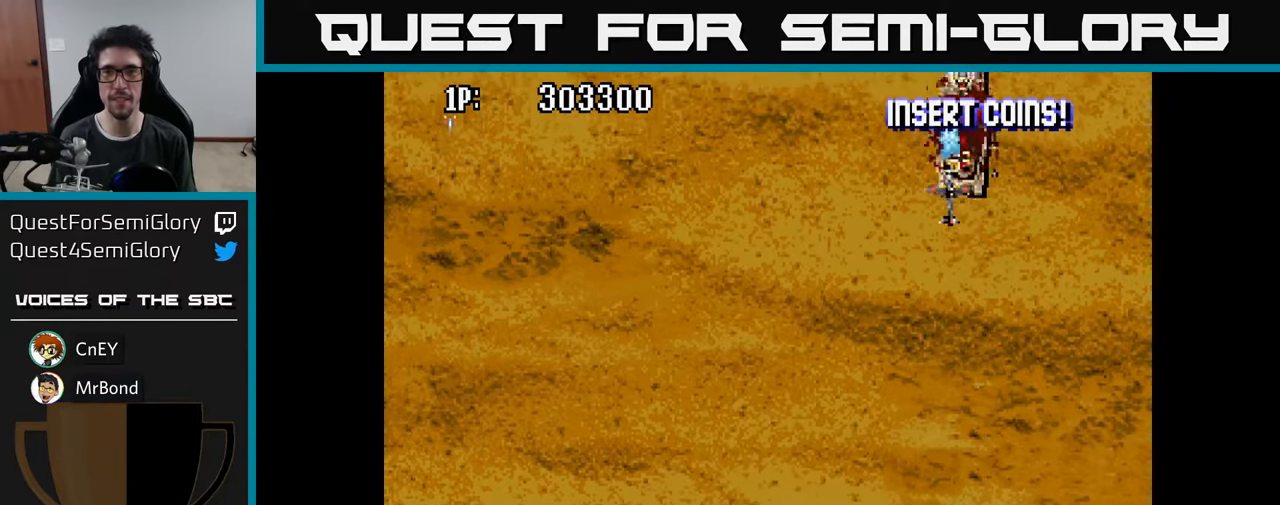
{"buttons": ["A"], "left_stick": "center", "right_stick": "center", "events": [[66, "A", "down"], [66, "DPAD_UP", "down"], [83, "DPAD_RIGHT", "up"], [150, "A", "up"], [233, "A", "down"], [316, "DPAD_UP", "up"], [350, "A", "up"], [350, "DPAD_LEFT", "down"], [400, "DPAD_UP", "down"], [416, "A", "down"], [416, "DPAD_UP", "up"], [450, "DPAD_LEFT", "up"]]}
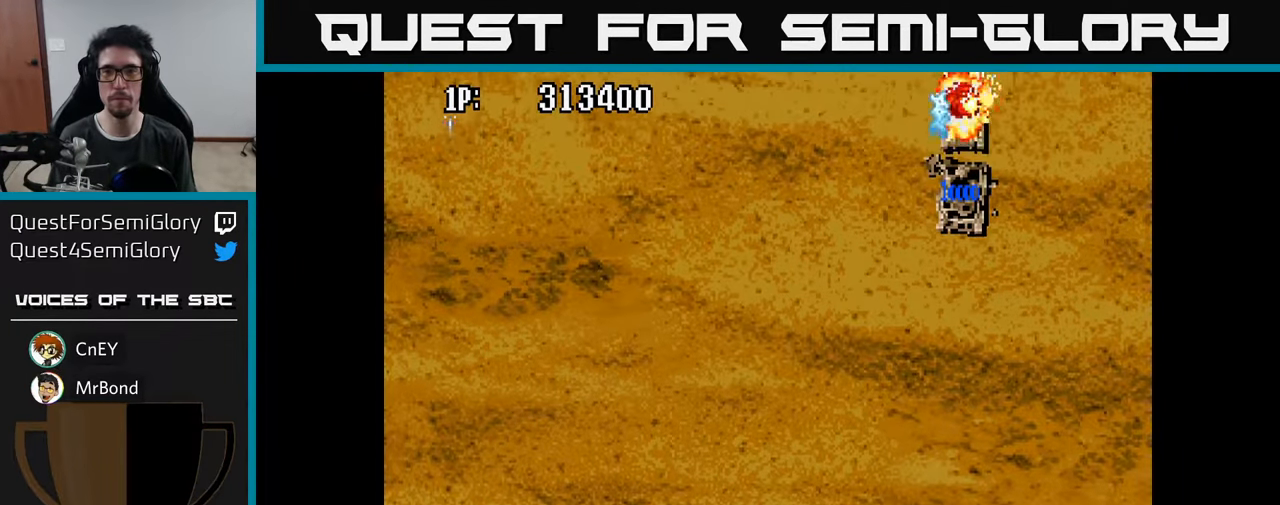
{"buttons": ["A"], "left_stick": "center", "right_stick": "center", "events": [[16, "A", "up"], [66, "A", "down"], [183, "A", "up"], [250, "A", "down"], [266, "DPAD_RIGHT", "down"], [300, "DPAD_RIGHT", "up"], [366, "A", "up"], [433, "A", "down"]]}
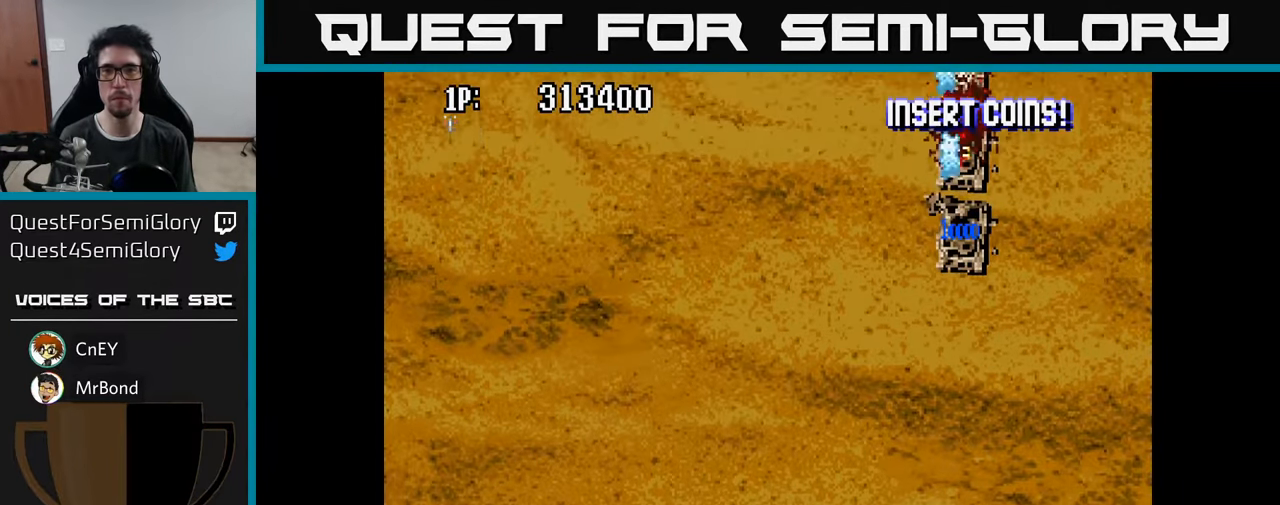
{"buttons": ["A"], "left_stick": "center", "right_stick": "center", "events": [[50, "A", "up"], [100, "A", "down"], [216, "A", "up"], [300, "A", "down"], [383, "A", "up"], [483, "A", "down"]]}
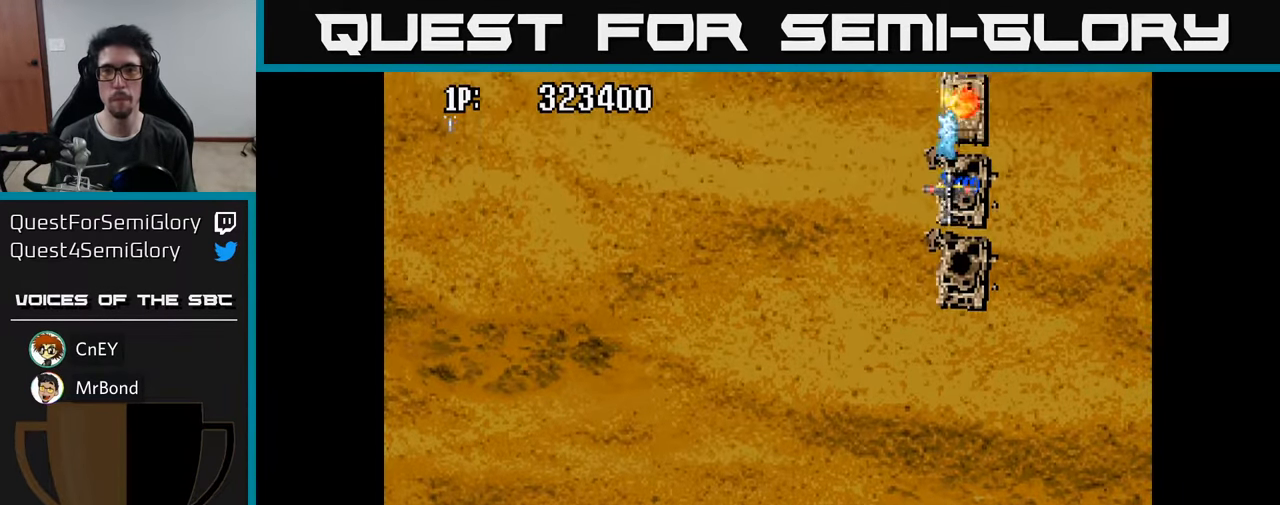
{"buttons": ["A"], "left_stick": "center", "right_stick": "center", "events": [[66, "A", "up"], [150, "A", "down"], [233, "A", "up"], [333, "A", "down"], [400, "A", "up"], [500, "A", "down"]]}
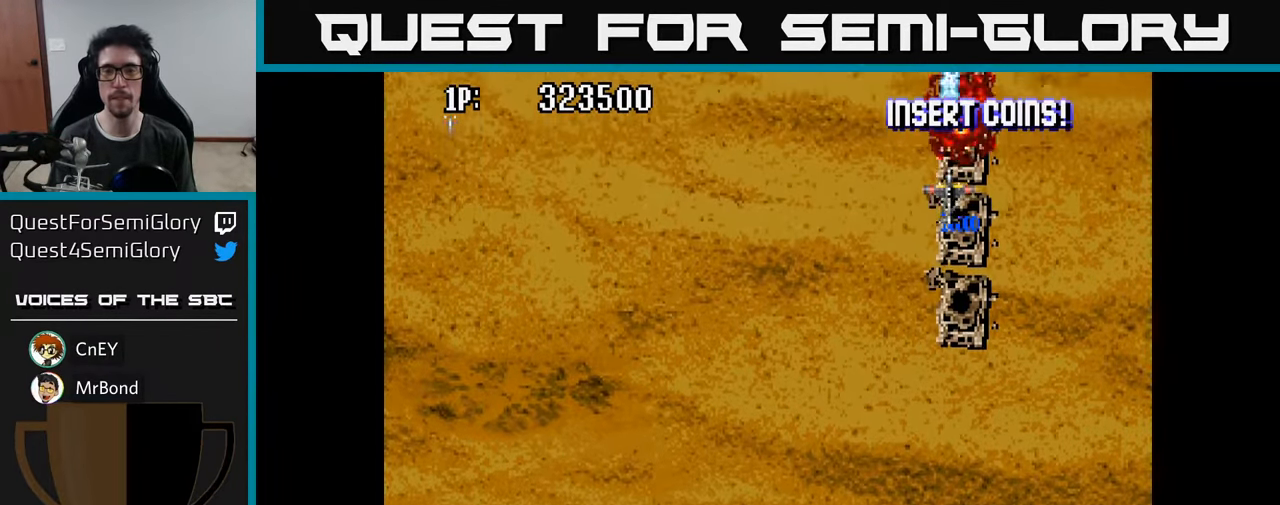
{"buttons": [], "left_stick": "center", "right_stick": "center", "events": [[100, "A", "up"], [183, "A", "down"], [283, "A", "up"], [366, "A", "down"], [500, "A", "up"]]}
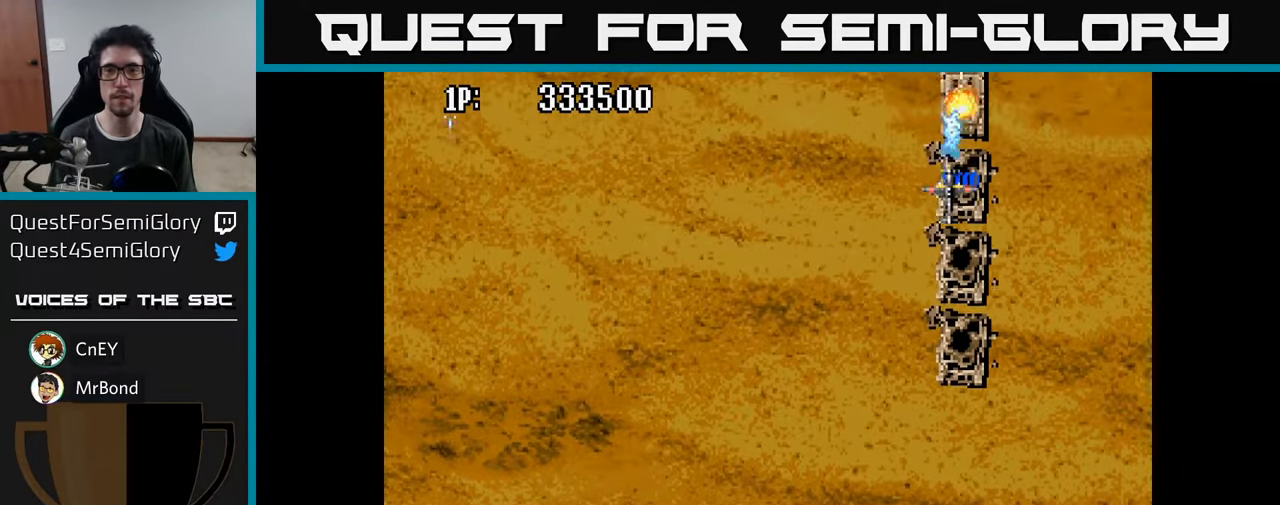
{"buttons": ["A"], "left_stick": "center", "right_stick": "center", "events": [[50, "A", "down"], [150, "A", "up"], [233, "A", "down"], [317, "A", "up"], [433, "A", "down"]]}
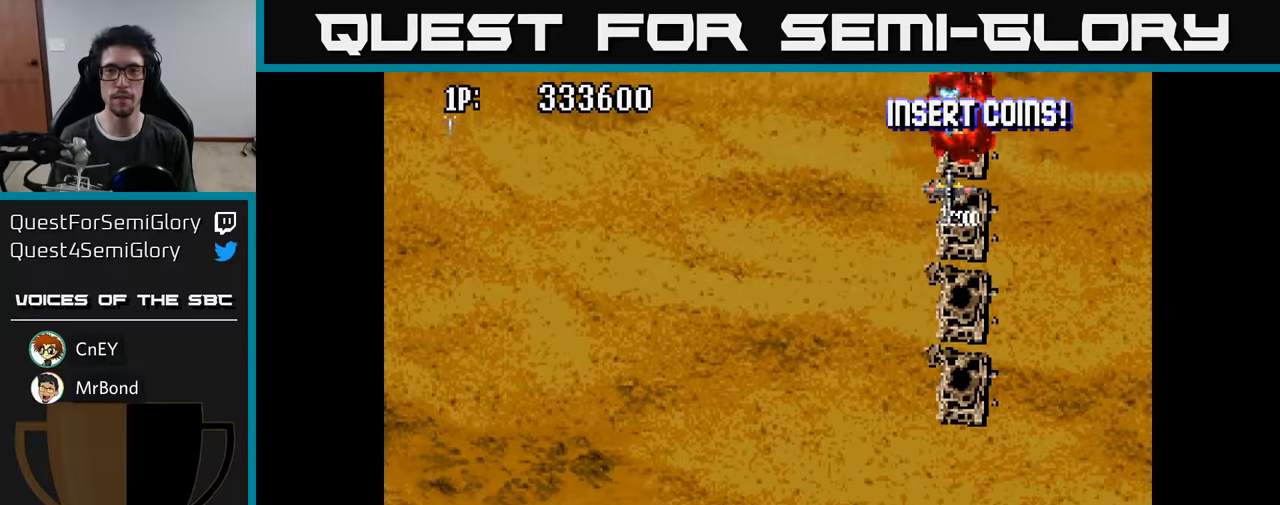
{"buttons": ["A"], "left_stick": "center", "right_stick": "center", "events": [[17, "A", "up"], [117, "A", "down"], [183, "A", "up"], [300, "A", "down"], [383, "A", "up"], [483, "A", "down"]]}
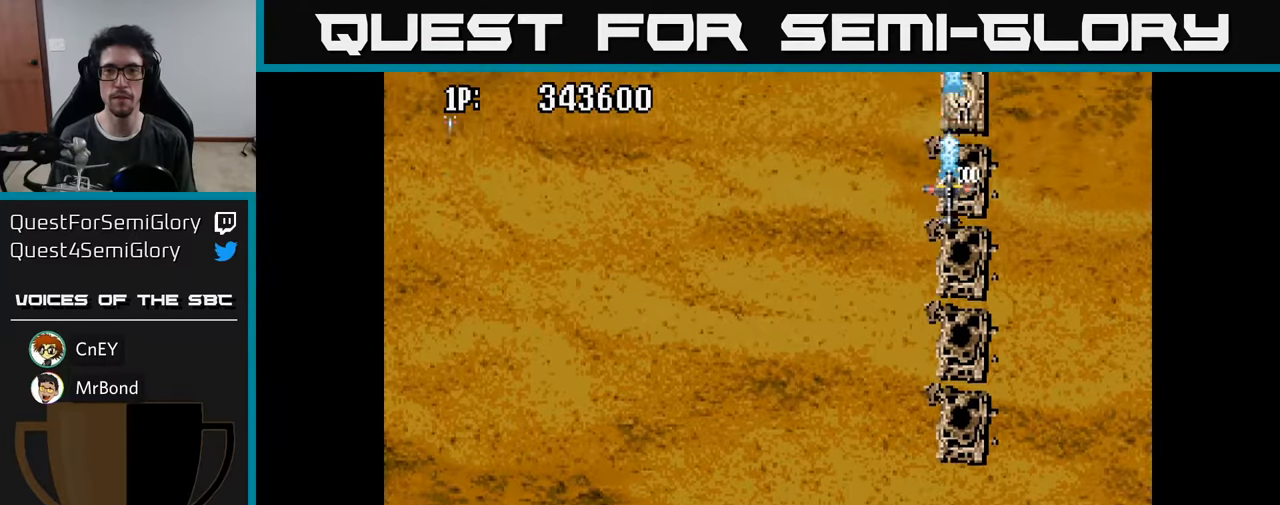
{"buttons": ["A"], "left_stick": "center", "right_stick": "center", "events": [[67, "A", "up"], [167, "A", "down"], [233, "A", "up"], [333, "A", "down"], [417, "A", "up"], [500, "A", "down"]]}
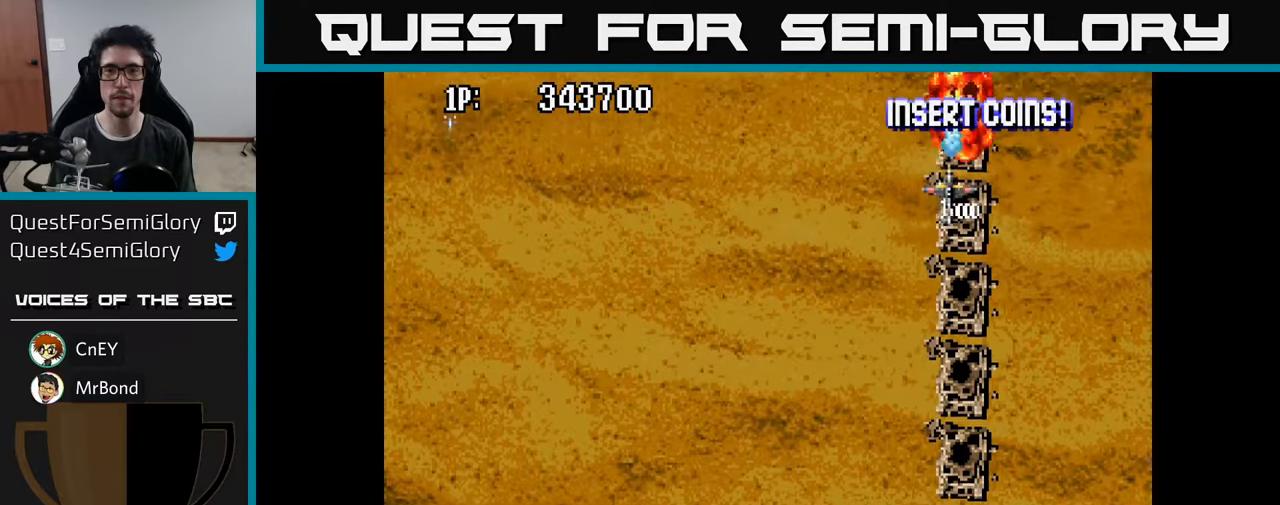
{"buttons": [], "left_stick": "center", "right_stick": "center", "events": [[100, "A", "up"], [183, "A", "down"], [300, "A", "up"], [383, "A", "down"], [483, "A", "up"]]}
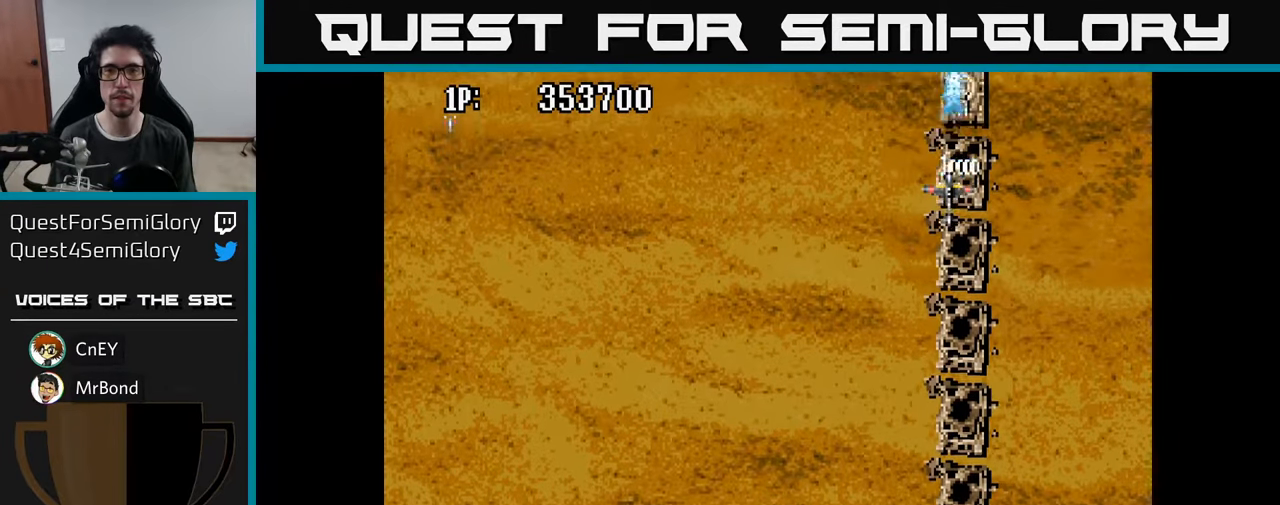
{"buttons": [], "left_stick": "center", "right_stick": "center", "events": [[50, "A", "down"], [150, "A", "up"], [233, "A", "down"], [333, "A", "up"], [417, "A", "down"], [483, "A", "up"]]}
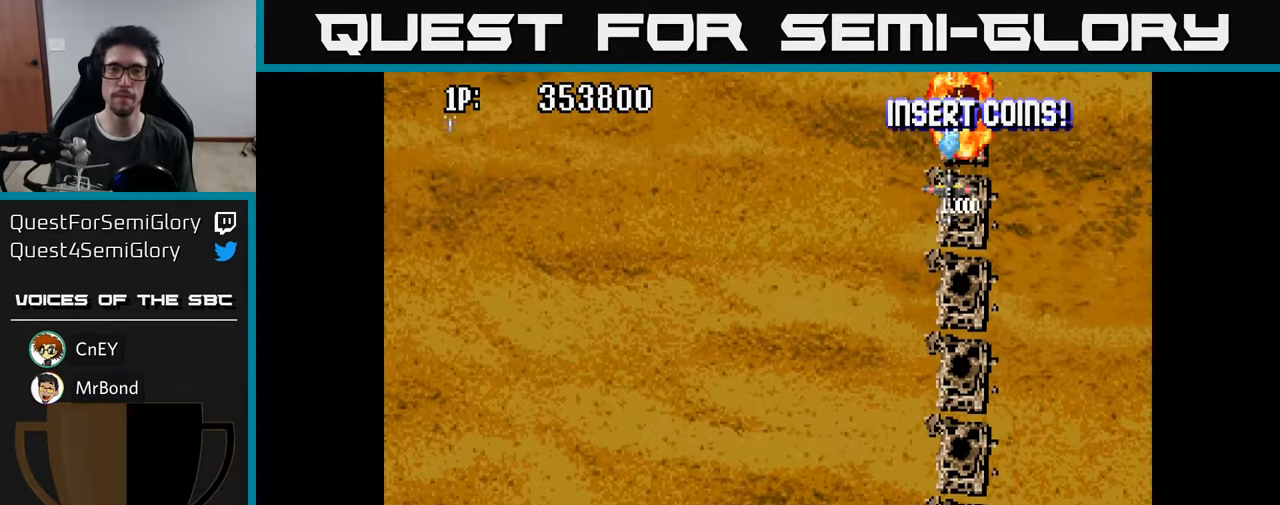
{"buttons": ["A"], "left_stick": "center", "right_stick": "center", "events": [[83, "A", "down"], [150, "A", "up"], [267, "A", "down"], [350, "A", "up"], [433, "A", "down"]]}
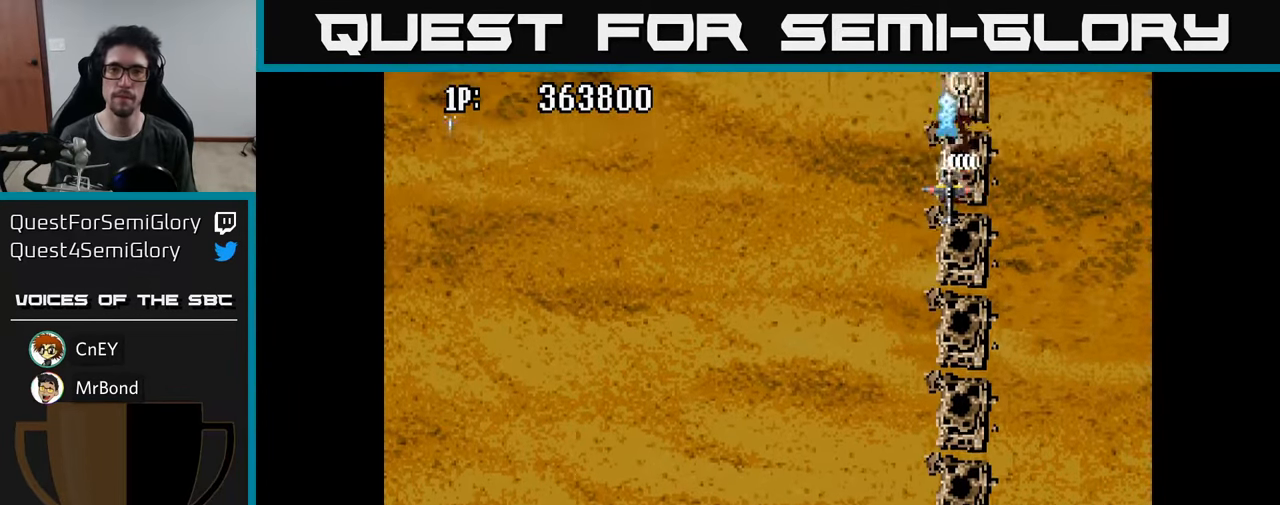
{"buttons": ["A"], "left_stick": "center", "right_stick": "center", "events": [[17, "A", "up"], [117, "A", "down"], [183, "A", "up"], [283, "A", "down"], [367, "A", "up"], [467, "A", "down"]]}
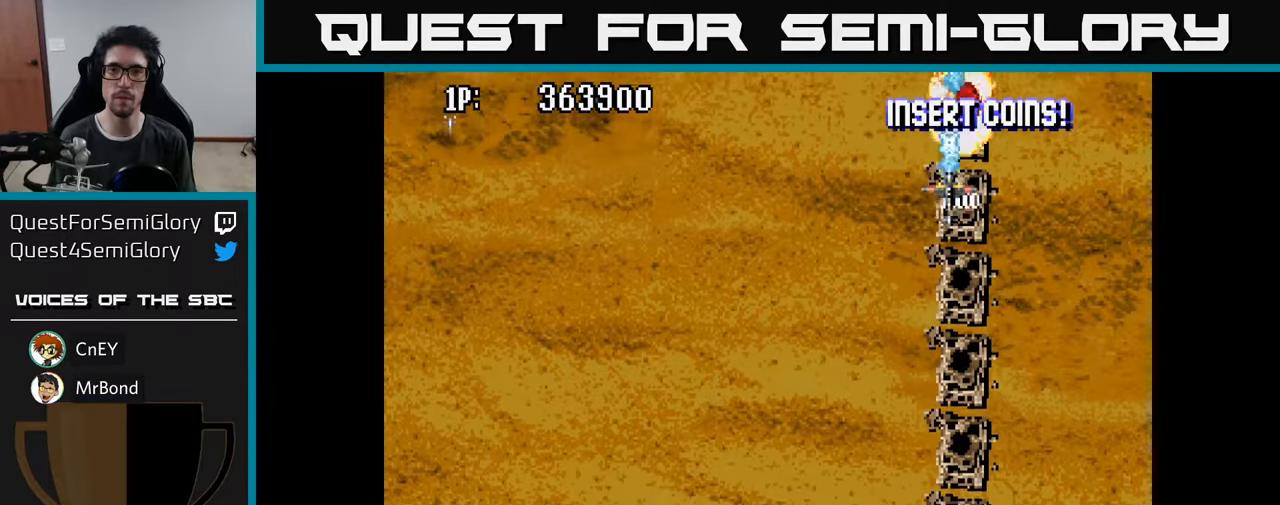
{"buttons": ["A"], "left_stick": "center", "right_stick": "center", "events": [[50, "A", "up"], [133, "A", "down"], [217, "A", "up"], [317, "A", "down"], [417, "A", "up"], [500, "A", "down"]]}
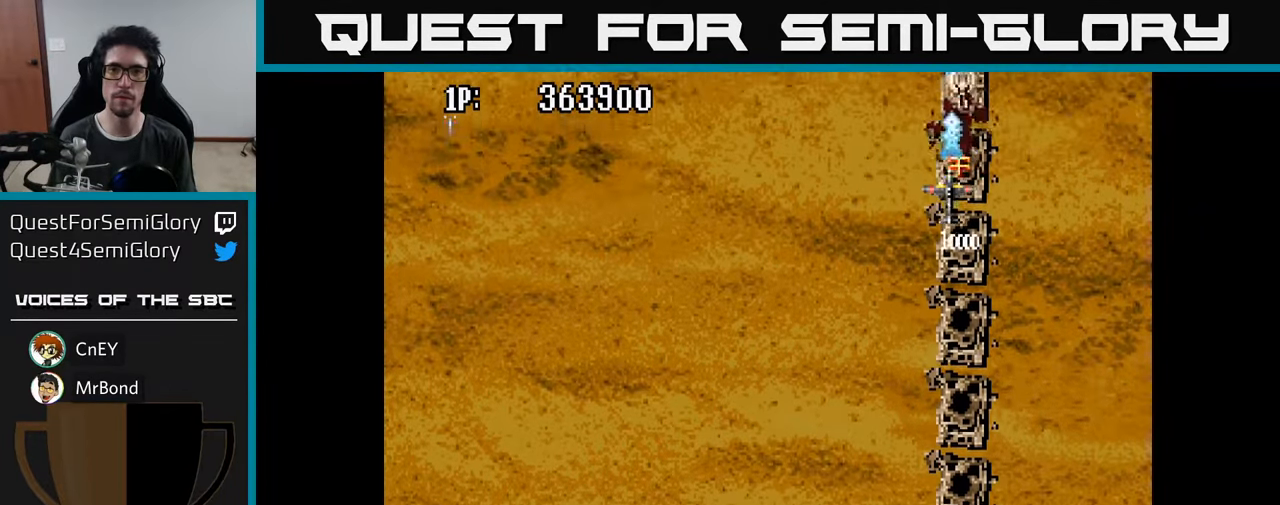
{"buttons": [], "left_stick": "center", "right_stick": "center", "events": [[100, "A", "up"], [183, "A", "down"], [283, "A", "up"], [367, "A", "down"], [467, "A", "up"]]}
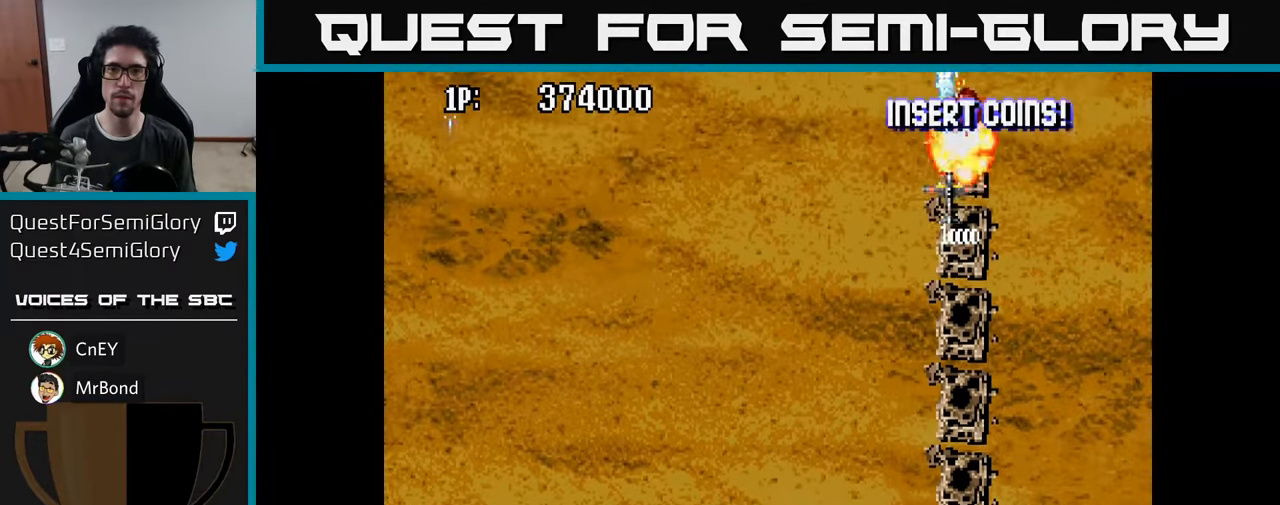
{"buttons": ["A", "DPAD_LEFT"], "left_stick": "center", "right_stick": "center", "events": [[50, "A", "down"], [150, "A", "up"], [250, "A", "down"], [350, "A", "up"], [350, "DPAD_LEFT", "down"], [433, "A", "down"]]}
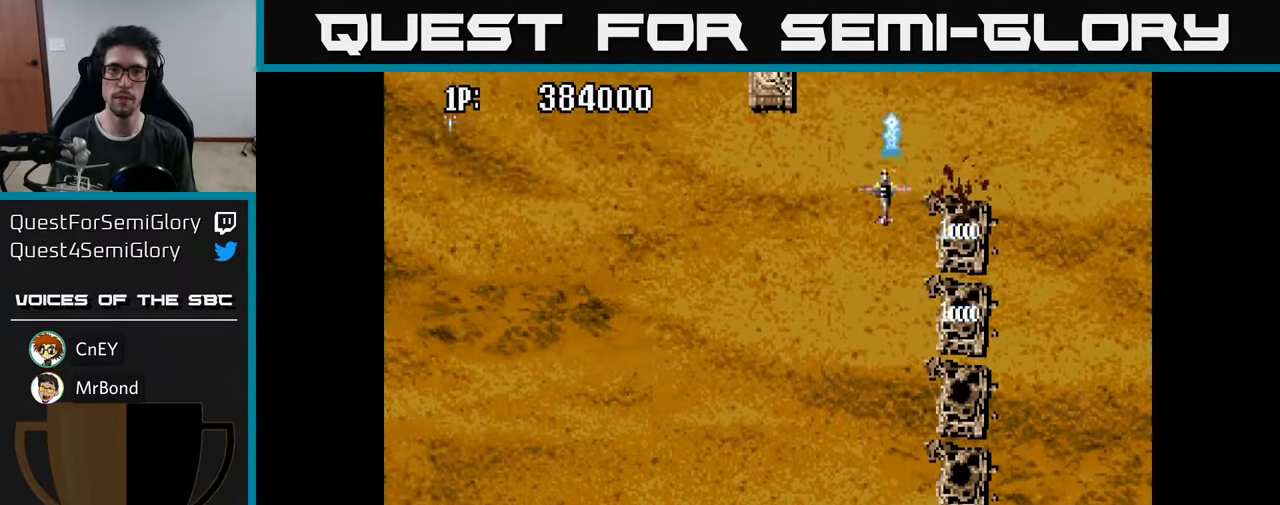
{"buttons": ["A", "DPAD_UP"], "left_stick": "center", "right_stick": "center", "events": [[67, "A", "up"], [133, "A", "down"], [234, "A", "up"], [250, "DPAD_LEFT", "up"], [300, "A", "down"], [384, "DPAD_UP", "down"], [400, "A", "up"], [467, "A", "down"]]}
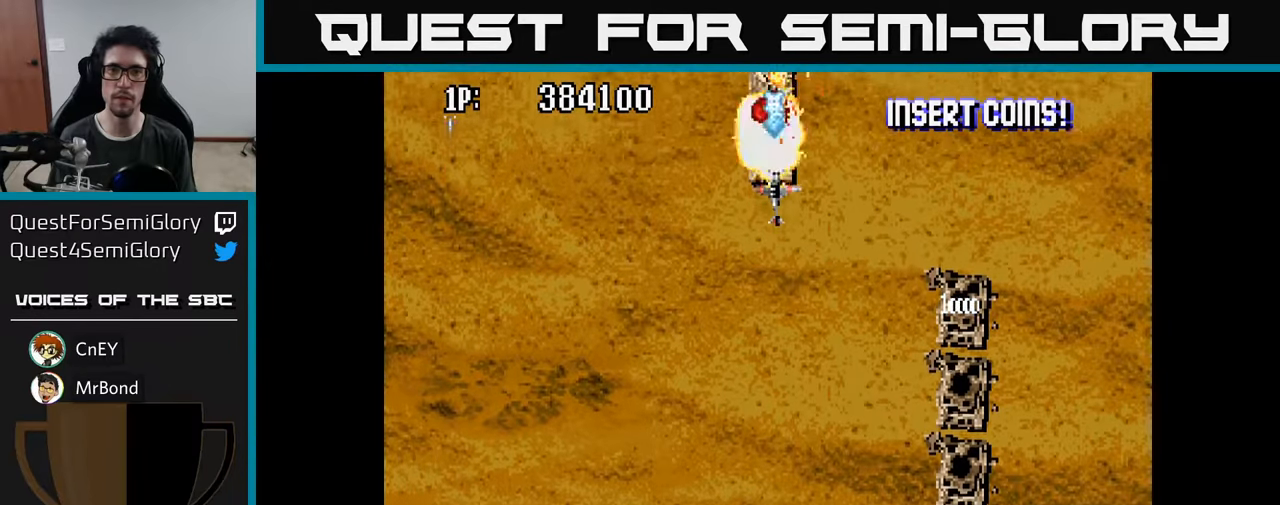
{"buttons": [], "left_stick": "center", "right_stick": "center", "events": [[67, "A", "up"], [67, "DPAD_UP", "up"], [150, "A", "down"], [267, "A", "up"], [334, "A", "down"], [434, "A", "up"]]}
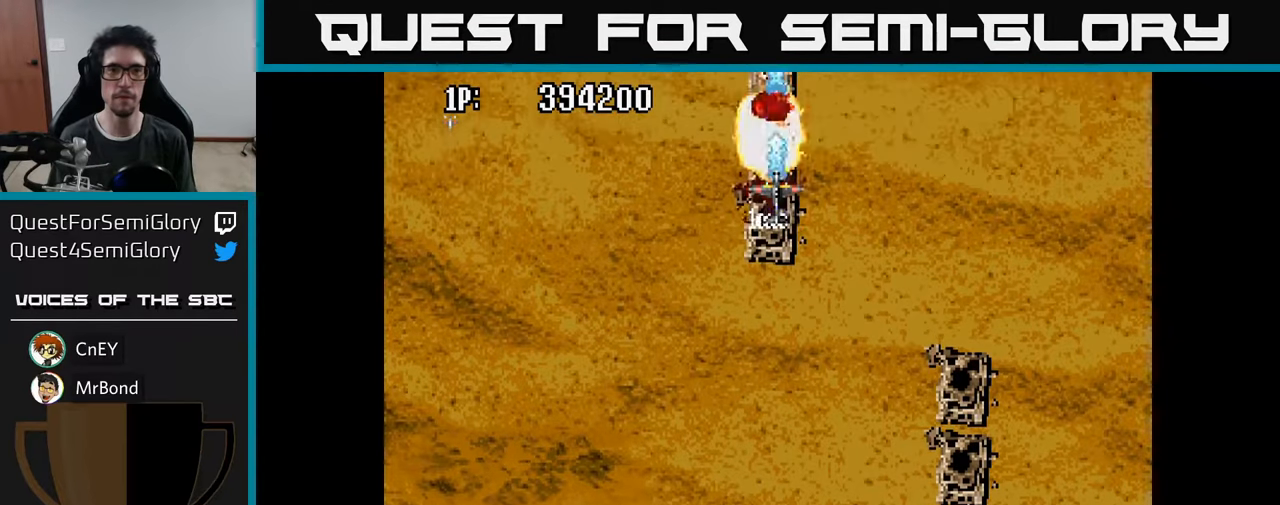
{"buttons": [], "left_stick": "center", "right_stick": "center", "events": [[17, "A", "down"], [84, "A", "up"], [184, "A", "down"], [250, "A", "up"], [350, "A", "down"], [450, "A", "up"]]}
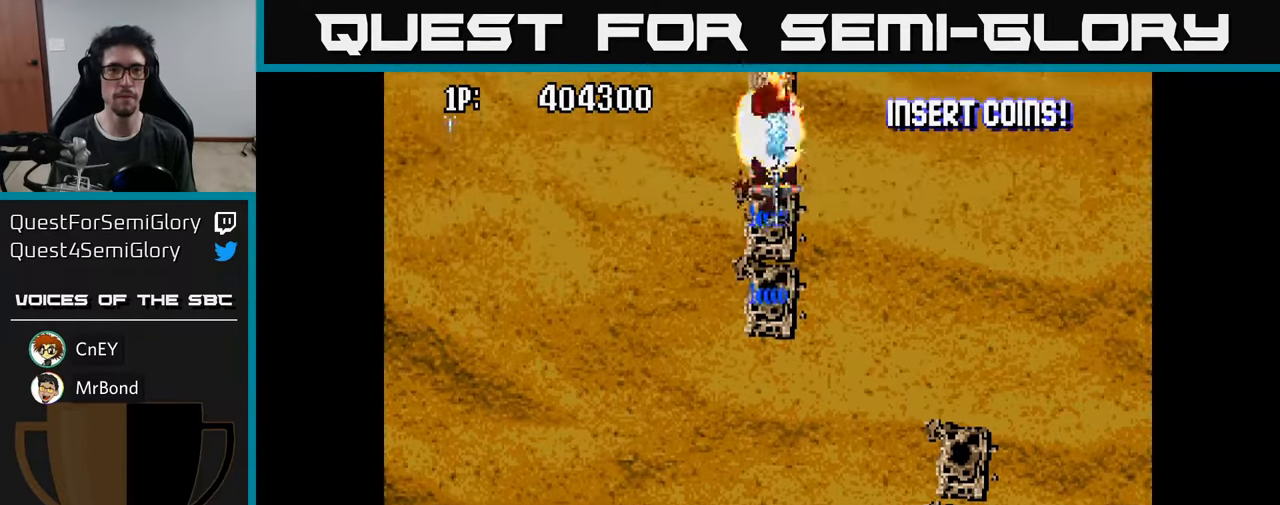
{"buttons": [], "left_stick": "center", "right_stick": "center", "events": [[34, "A", "down"], [117, "A", "up"], [200, "A", "down"], [300, "A", "up"], [384, "A", "down"], [467, "A", "up"]]}
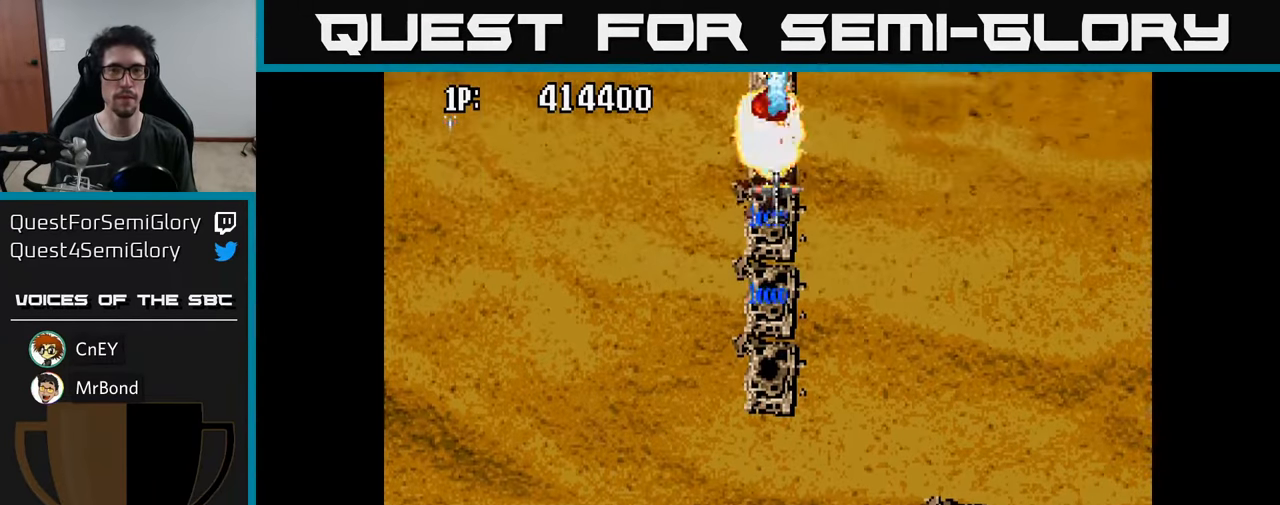
{"buttons": [], "left_stick": "center", "right_stick": "center", "events": [[67, "A", "down"], [150, "A", "up"], [234, "A", "down"], [317, "A", "up"], [417, "A", "down"], [500, "A", "up"]]}
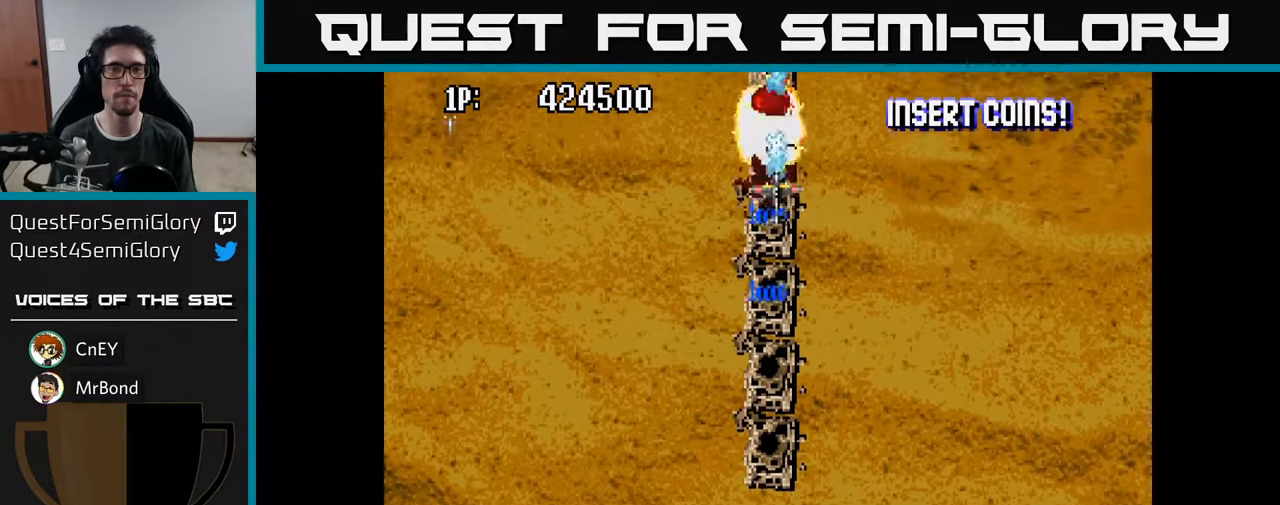
{"buttons": ["A"], "left_stick": "center", "right_stick": "center", "events": [[84, "A", "down"], [184, "A", "up"], [267, "A", "down"], [350, "A", "up"], [450, "A", "down"]]}
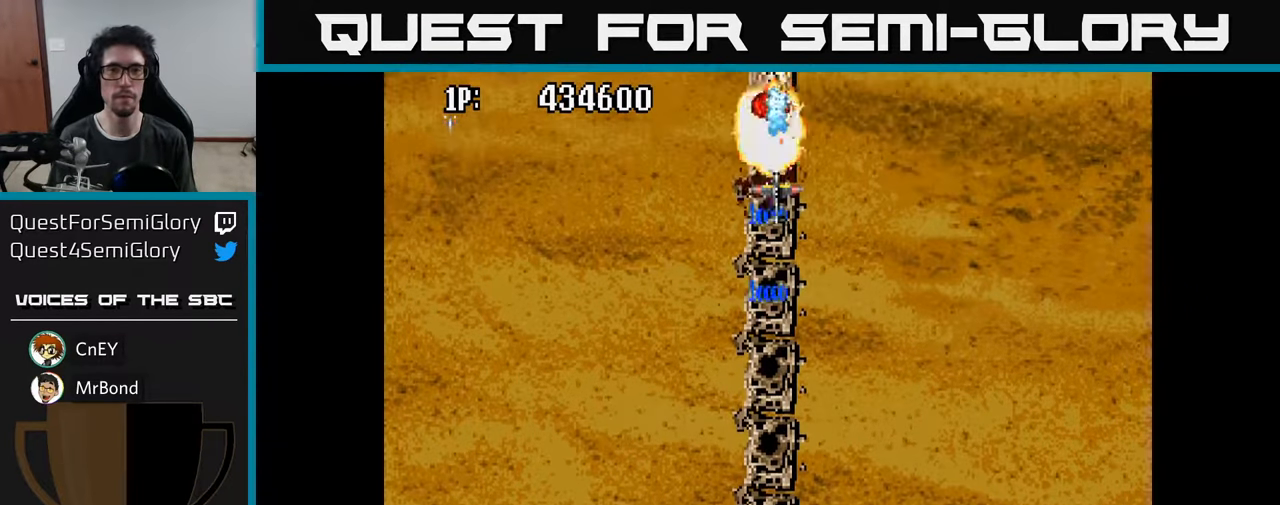
{"buttons": ["A"], "left_stick": "center", "right_stick": "center", "events": [[34, "A", "up"], [134, "A", "down"], [217, "A", "up"], [300, "A", "down"], [417, "A", "up"], [484, "A", "down"]]}
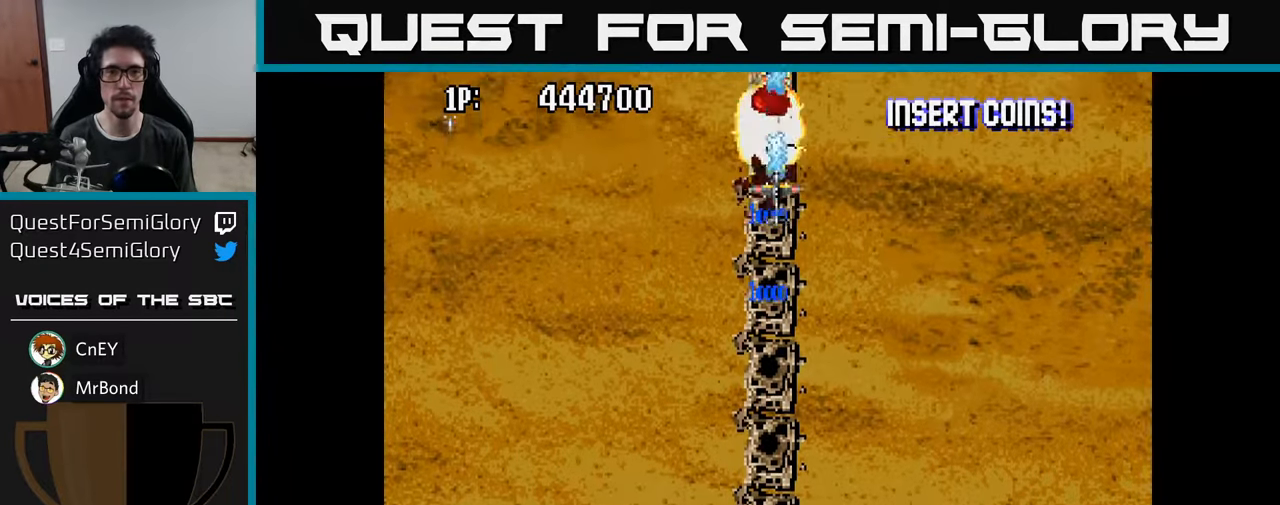
{"buttons": [], "left_stick": "center", "right_stick": "center", "events": [[84, "A", "up"], [167, "A", "down"], [284, "A", "up"], [350, "A", "down"], [450, "A", "up"]]}
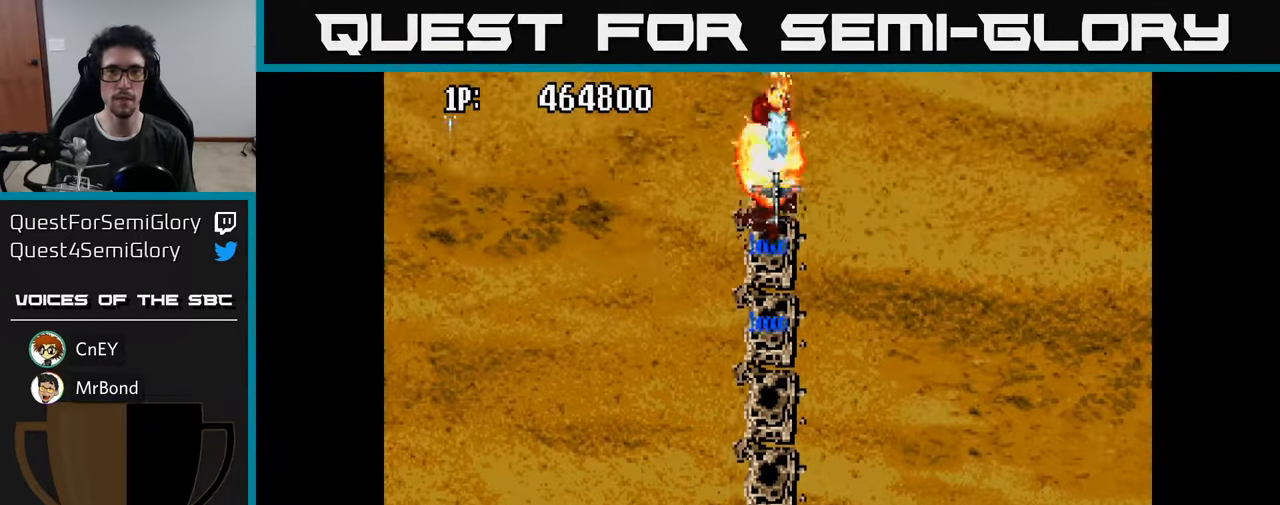
{"buttons": ["A", "DPAD_LEFT"], "left_stick": "center", "right_stick": "center", "events": [[34, "A", "down"], [167, "A", "up"], [217, "A", "down"], [300, "DPAD_LEFT", "down"], [350, "A", "up"], [450, "A", "down"]]}
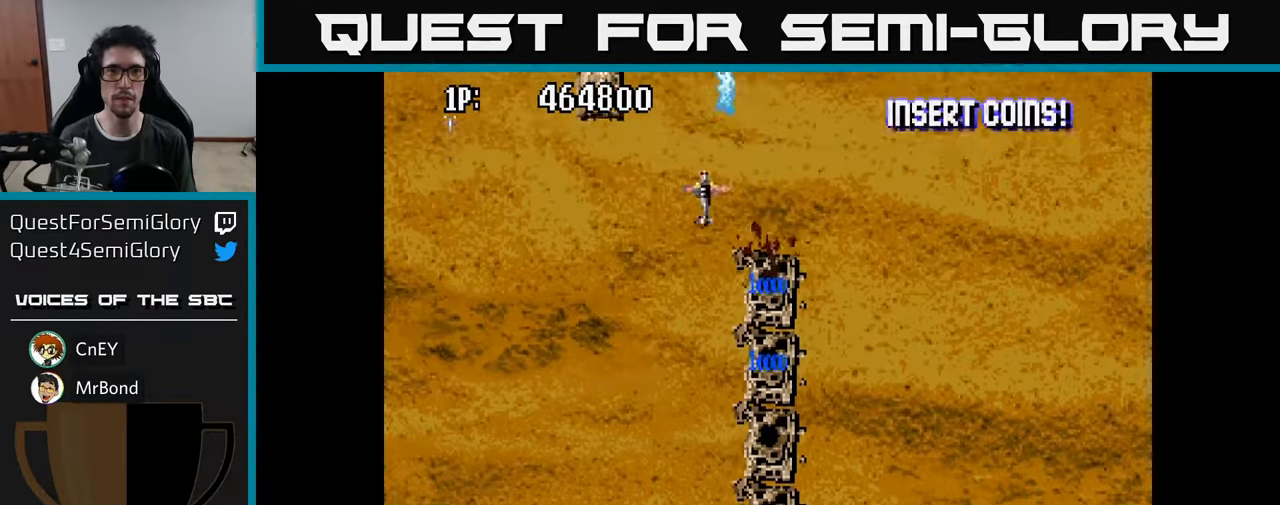
{"buttons": ["A", "DPAD_RIGHT"], "left_stick": "center", "right_stick": "center", "events": [[84, "A", "up"], [150, "A", "down"], [267, "A", "up"], [300, "DPAD_LEFT", "up"], [317, "A", "down"], [450, "A", "up"], [484, "A", "down"], [500, "DPAD_RIGHT", "down"]]}
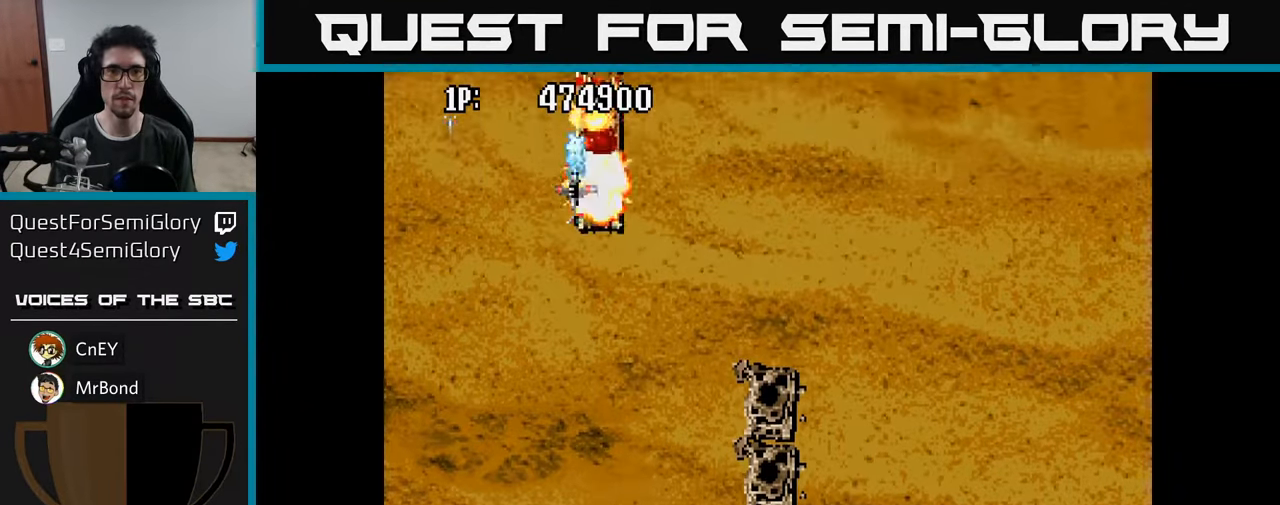
{"buttons": ["DPAD_UP"], "left_stick": "center", "right_stick": "center", "events": [[67, "DPAD_RIGHT", "up"], [100, "A", "up"], [150, "A", "down"], [283, "A", "up"], [333, "A", "down"], [433, "A", "up"], [500, "DPAD_UP", "down"]]}
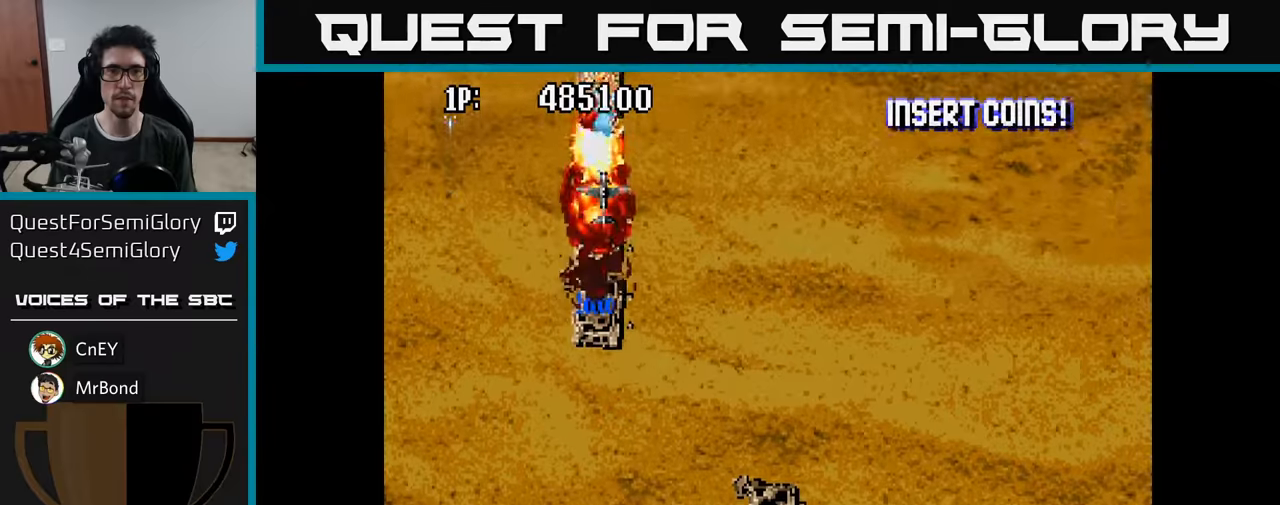
{"buttons": [], "left_stick": "center", "right_stick": "center", "events": [[16, "A", "down"], [100, "A", "up"], [100, "DPAD_UP", "up"], [200, "A", "down"], [283, "A", "up"], [383, "A", "down"], [433, "A", "up"]]}
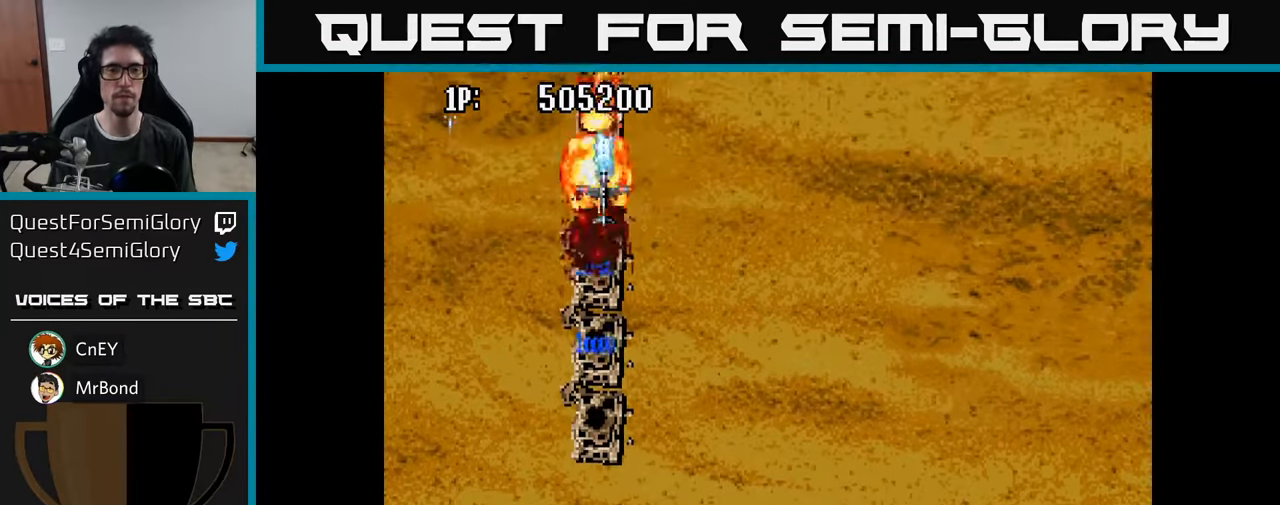
{"buttons": [], "left_stick": "center", "right_stick": "center", "events": [[33, "A", "down"], [100, "A", "up"], [216, "A", "down"], [283, "A", "up"], [366, "A", "down"], [450, "A", "up"]]}